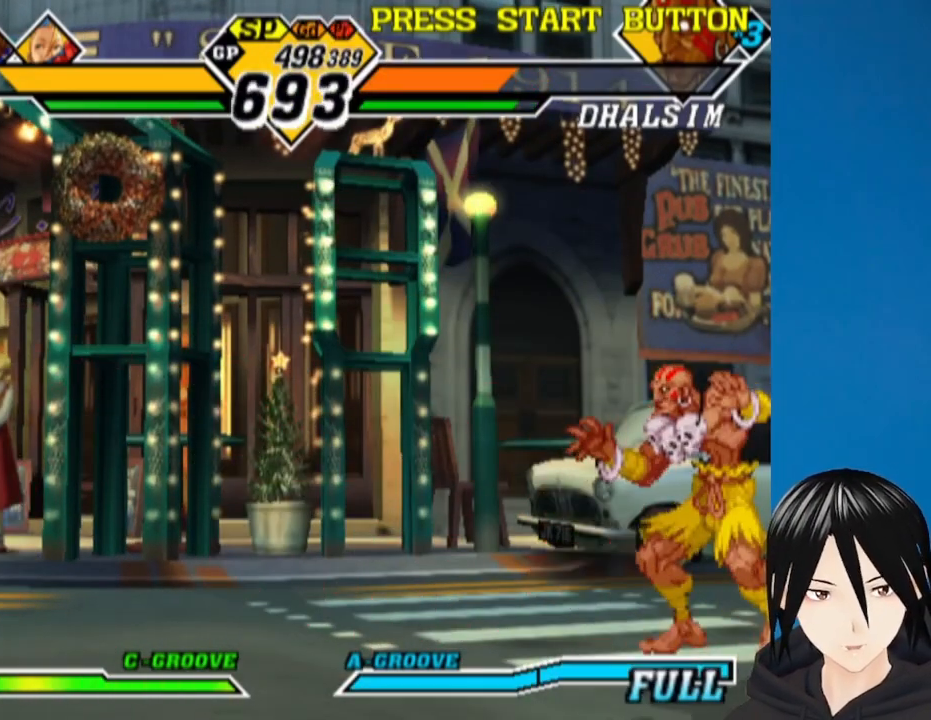
Gameplay with a controller (PlayStation layout); each line is a JSON object with the inputs held at the frame after it. "events" lists button and stick changes between this image and that frame as [ms after this image, input, new state], when the widget could be followed in between.
{"buttons": [], "left_stick": "center", "right_stick": "center", "events": [[50, "DPAD_RIGHT", "up"], [50, "DPAD_UP", "down"], [67, "SQUARE", "up"], [83, "DPAD_LEFT", "down"], [83, "DPAD_UP", "up"], [150, "SQUARE", "down"], [300, "SQUARE", "up"], [333, "DPAD_LEFT", "up"]]}
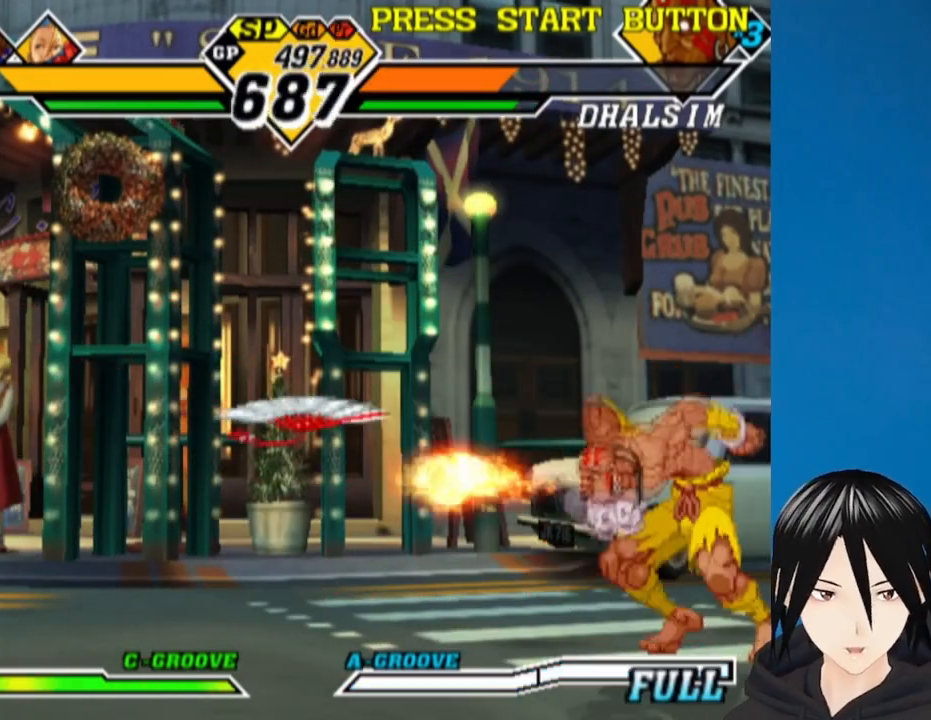
{"buttons": ["DPAD_RIGHT"], "left_stick": "center", "right_stick": "center", "events": [[17, "DPAD_RIGHT", "down"], [117, "DPAD_RIGHT", "up"], [133, "DPAD_RIGHT", "down"], [283, "DPAD_RIGHT", "up"], [450, "DPAD_RIGHT", "down"]]}
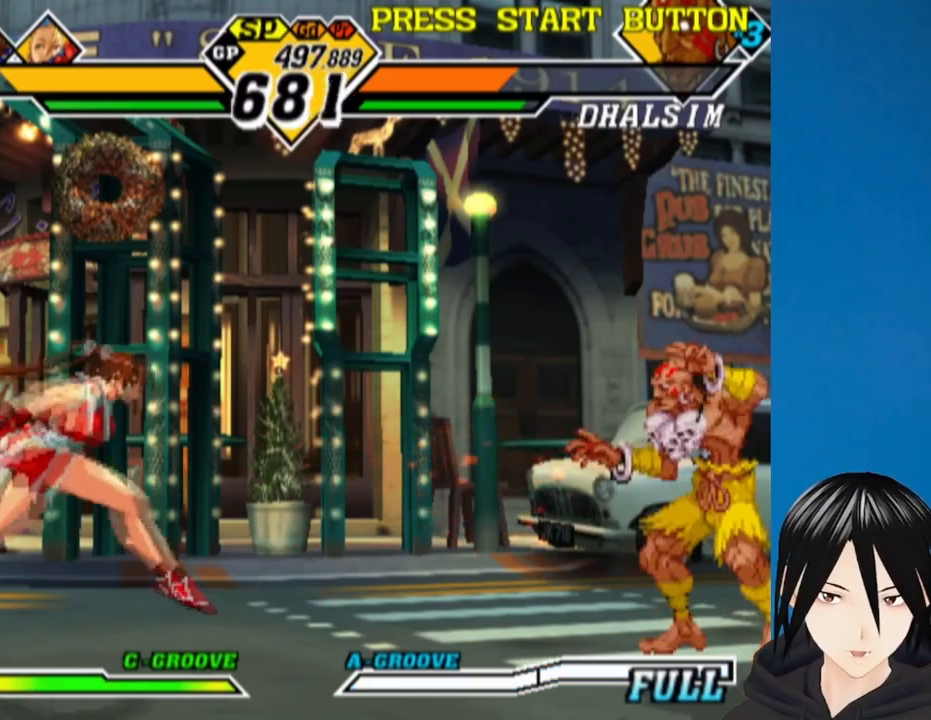
{"buttons": ["DPAD_DOWN", "DPAD_LEFT"], "left_stick": "center", "right_stick": "center", "events": [[117, "DPAD_UP", "down"], [267, "DPAD_LEFT", "down"], [267, "DPAD_RIGHT", "up"], [267, "DPAD_UP", "up"], [300, "DPAD_DOWN", "down"]]}
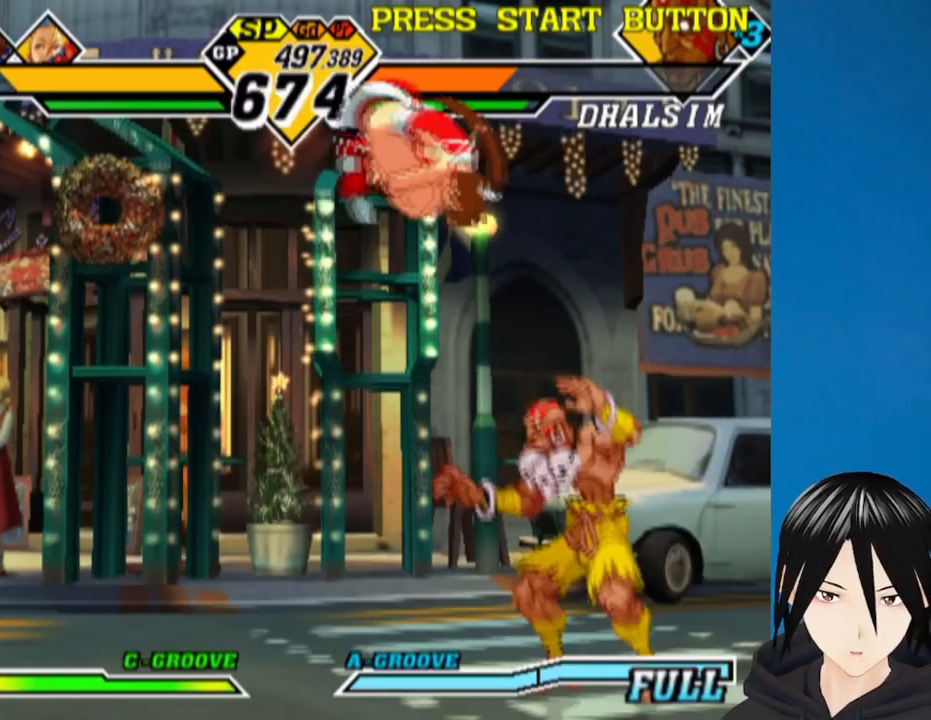
{"buttons": ["DPAD_DOWN"], "left_stick": "center", "right_stick": "center", "events": [[33, "R1", "down"], [233, "DPAD_LEFT", "up"], [250, "R1", "up"], [350, "L1", "down"], [433, "L1", "up"]]}
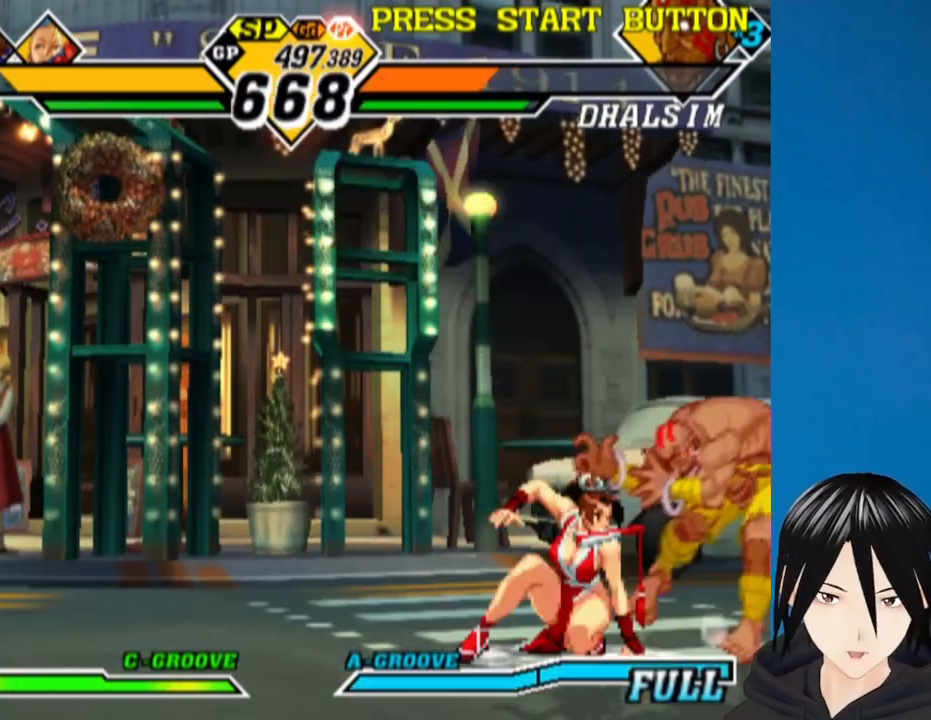
{"buttons": ["DPAD_DOWN"], "left_stick": "center", "right_stick": "center", "events": [[33, "L1", "down"], [67, "DPAD_LEFT", "down"], [117, "DPAD_DOWN", "up"], [117, "L1", "up"], [167, "SQUARE", "down"], [217, "DPAD_DOWN", "down"], [217, "DPAD_LEFT", "up"], [250, "SQUARE", "up"], [317, "DPAD_LEFT", "down"], [333, "DPAD_DOWN", "up"], [350, "SQUARE", "down"], [417, "DPAD_DOWN", "down"], [433, "DPAD_LEFT", "up"], [450, "SQUARE", "up"]]}
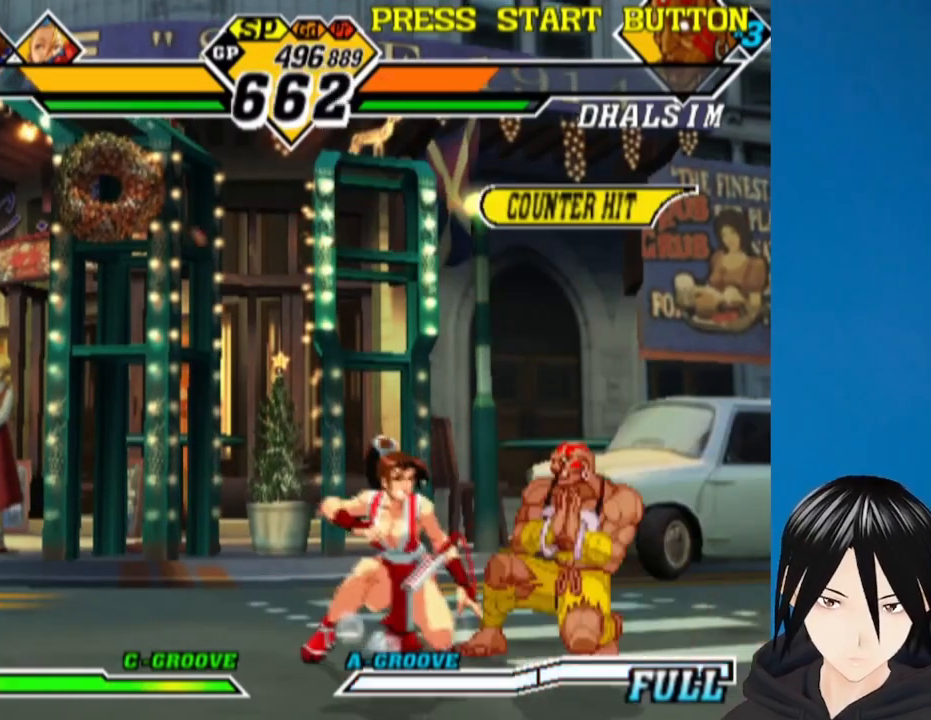
{"buttons": ["SQUARE", "DPAD_DOWN", "DPAD_LEFT"], "left_stick": "center", "right_stick": "center", "events": [[17, "DPAD_LEFT", "down"], [100, "SQUARE", "down"], [183, "SQUARE", "up"], [233, "SQUARE", "down"], [333, "SQUARE", "up"], [450, "SQUARE", "down"]]}
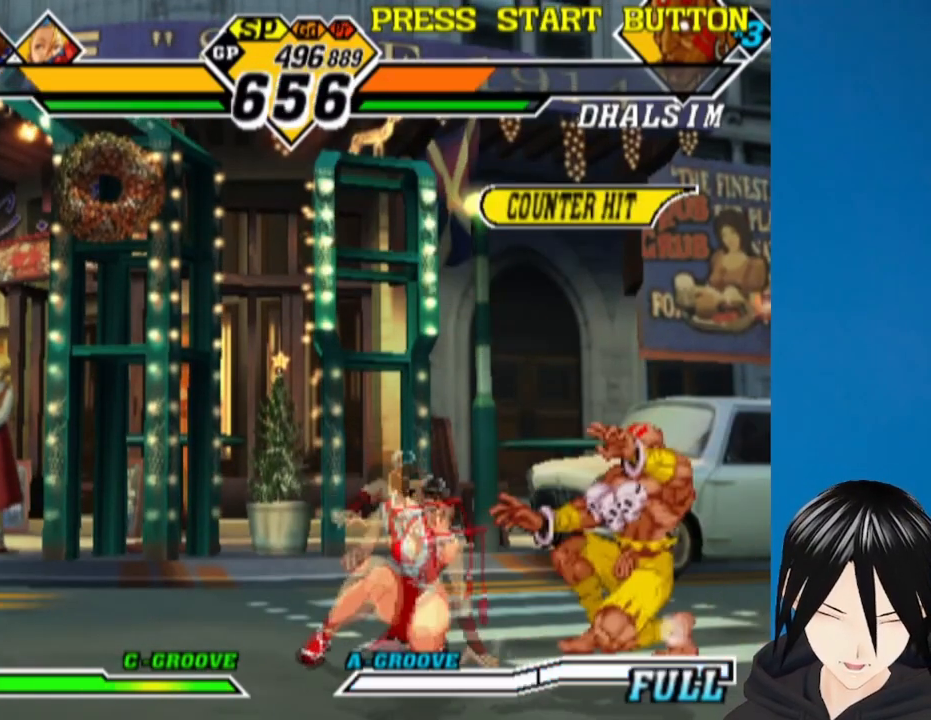
{"buttons": ["DPAD_LEFT"], "left_stick": "center", "right_stick": "center", "events": [[50, "SQUARE", "up"], [100, "DPAD_LEFT", "up"], [367, "DPAD_DOWN", "up"], [367, "DPAD_LEFT", "down"]]}
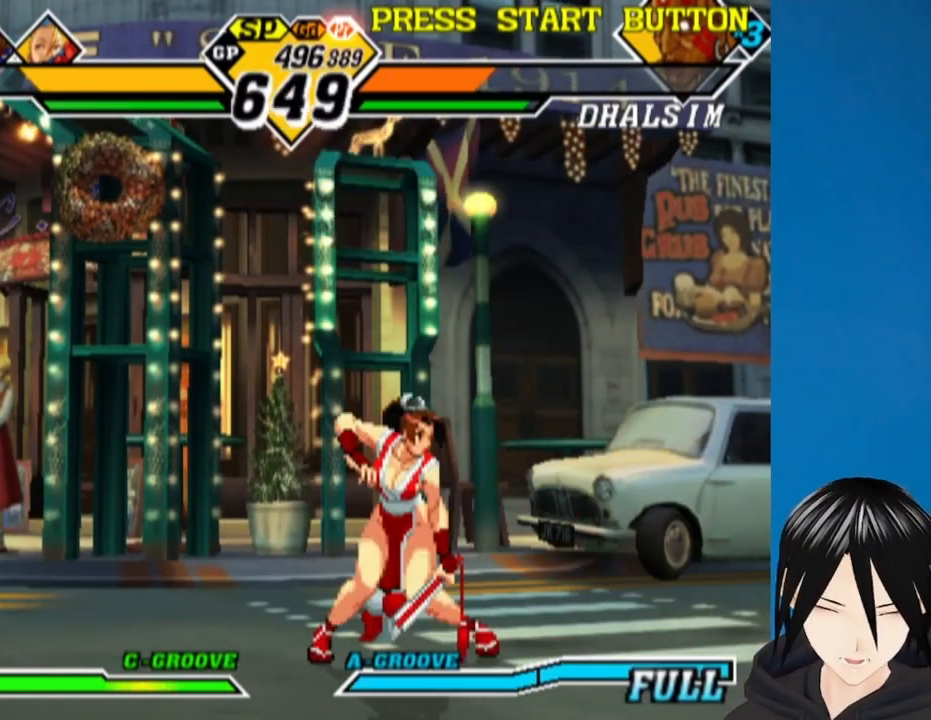
{"buttons": ["DPAD_DOWN", "DPAD_RIGHT"], "left_stick": "center", "right_stick": "center", "events": [[83, "DPAD_LEFT", "up"], [233, "L1", "down"], [350, "L1", "up"], [367, "DPAD_DOWN", "down"], [500, "DPAD_RIGHT", "down"]]}
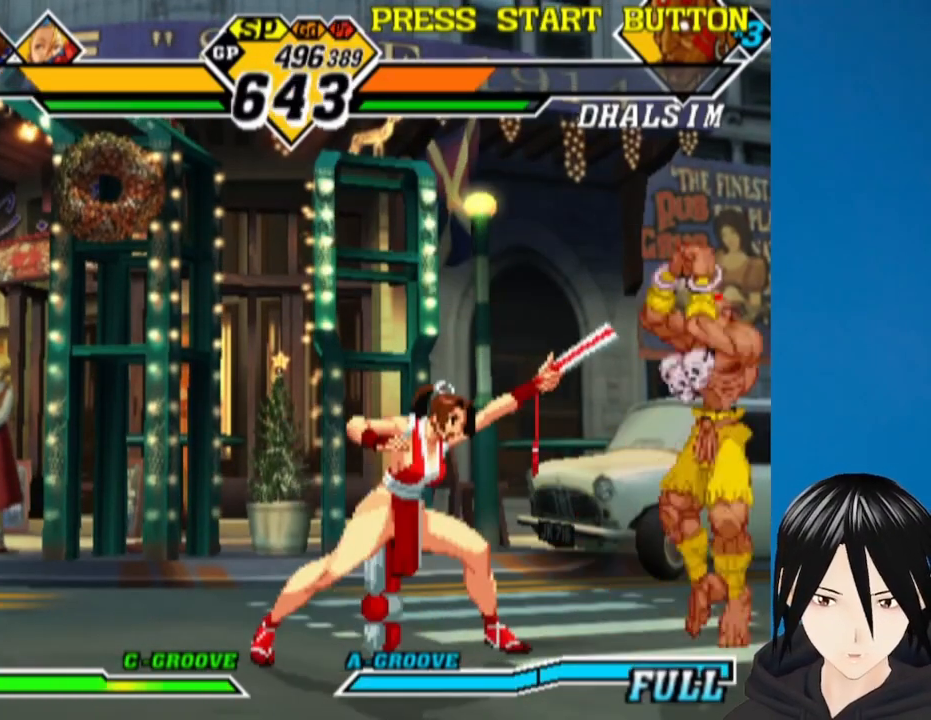
{"buttons": ["DPAD_DOWN", "DPAD_LEFT"], "left_stick": "center", "right_stick": "center", "events": [[33, "DPAD_DOWN", "up"], [50, "DPAD_RIGHT", "up"], [183, "DPAD_LEFT", "down"], [233, "DPAD_DOWN", "down"]]}
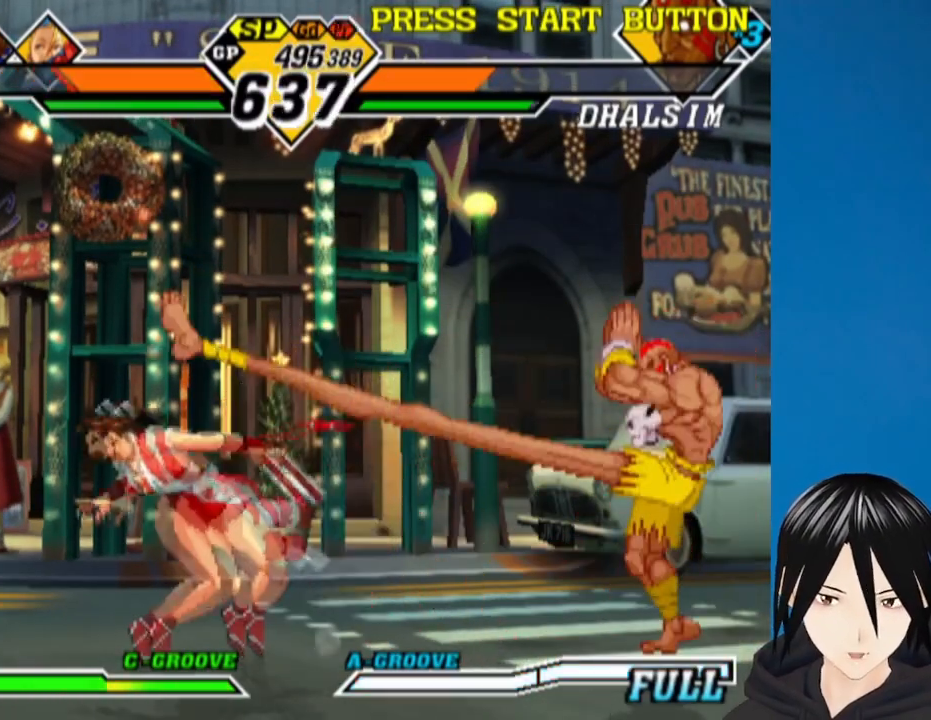
{"buttons": ["DPAD_DOWN", "DPAD_LEFT"], "left_stick": "center", "right_stick": "center", "events": [[50, "DPAD_DOWN", "up"], [50, "DPAD_LEFT", "up"], [117, "DPAD_RIGHT", "down"], [133, "DPAD_UP", "down"], [317, "DPAD_RIGHT", "up"], [333, "DPAD_DOWN", "down"], [333, "DPAD_LEFT", "down"], [333, "DPAD_UP", "up"]]}
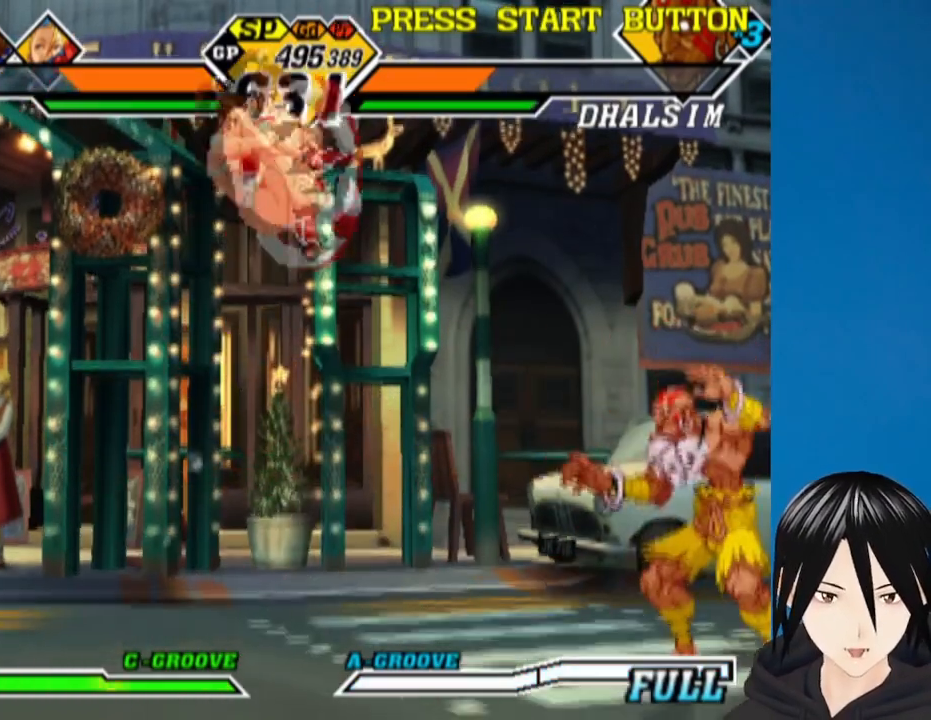
{"buttons": ["DPAD_DOWN", "DPAD_LEFT"], "left_stick": "center", "right_stick": "center", "events": [[117, "R1", "down"], [333, "R1", "up"]]}
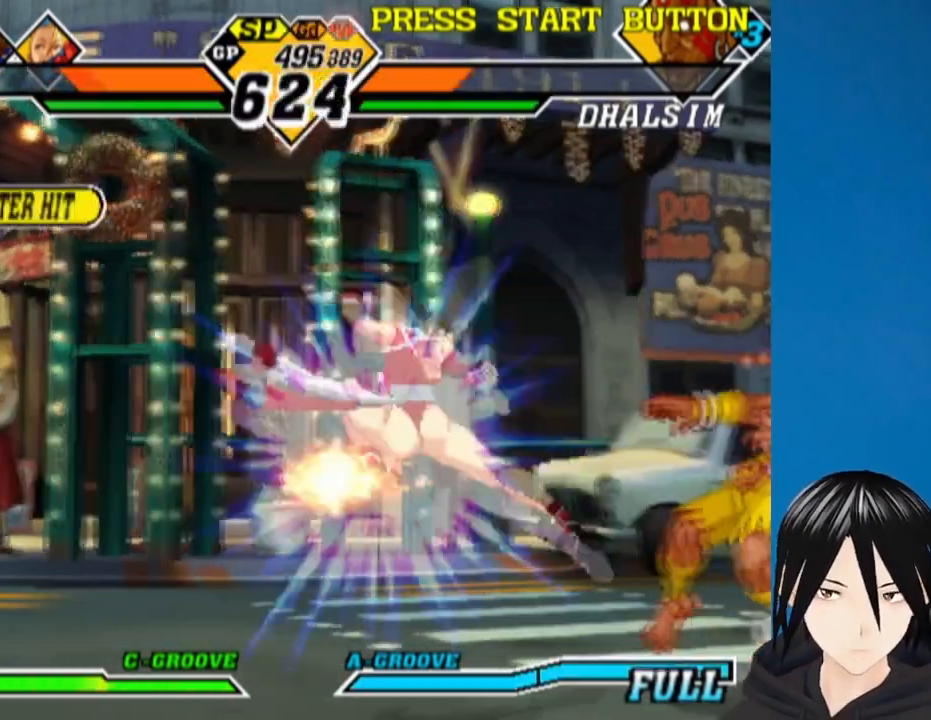
{"buttons": ["DPAD_DOWN"], "left_stick": "center", "right_stick": "center", "events": [[50, "R1", "down"], [150, "R1", "up"], [183, "R1", "down"], [300, "R1", "up"], [350, "DPAD_DOWN", "up"], [367, "DPAD_LEFT", "up"], [500, "DPAD_DOWN", "down"]]}
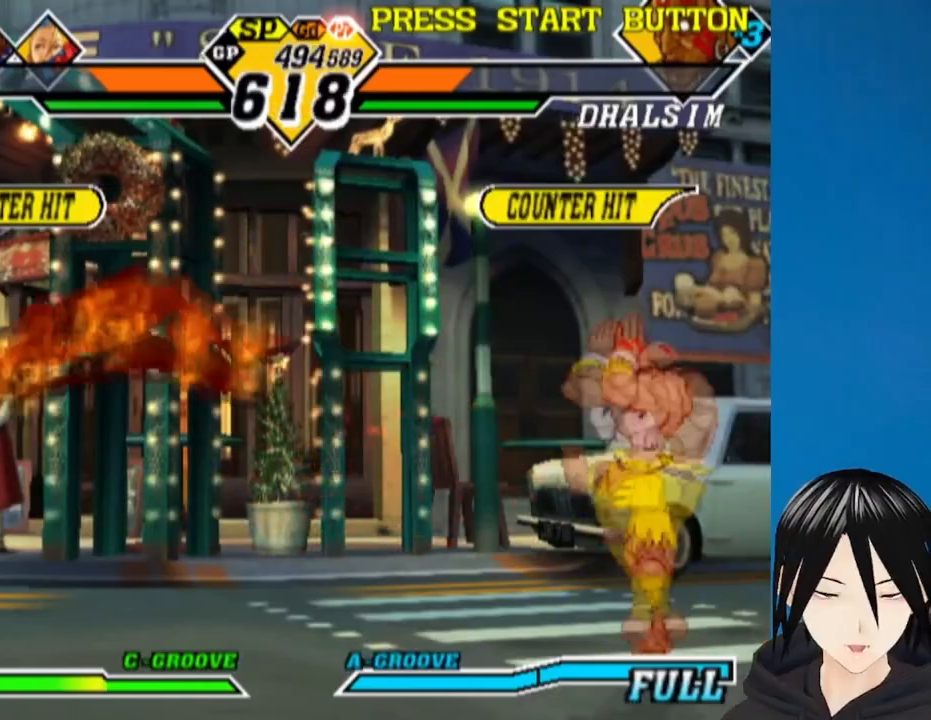
{"buttons": ["DPAD_LEFT"], "left_stick": "center", "right_stick": "center", "events": [[50, "DPAD_LEFT", "down"], [83, "DPAD_DOWN", "up"], [133, "CIRCLE", "down"], [150, "CROSS", "down"], [150, "DPAD_DOWN", "down"], [167, "DPAD_LEFT", "up"], [233, "CROSS", "up"], [250, "DPAD_LEFT", "down"], [267, "CIRCLE", "up"], [317, "DPAD_DOWN", "up"]]}
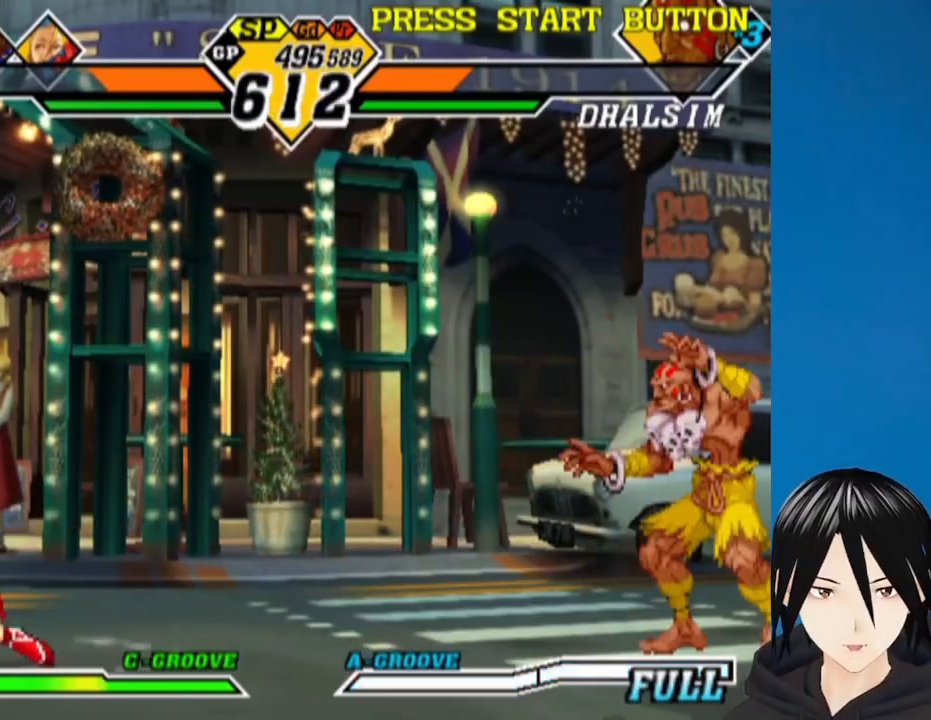
{"buttons": ["DPAD_RIGHT"], "left_stick": "center", "right_stick": "center", "events": [[317, "DPAD_DOWN", "down"], [350, "DPAD_LEFT", "up"], [400, "DPAD_RIGHT", "down"], [467, "DPAD_DOWN", "up"]]}
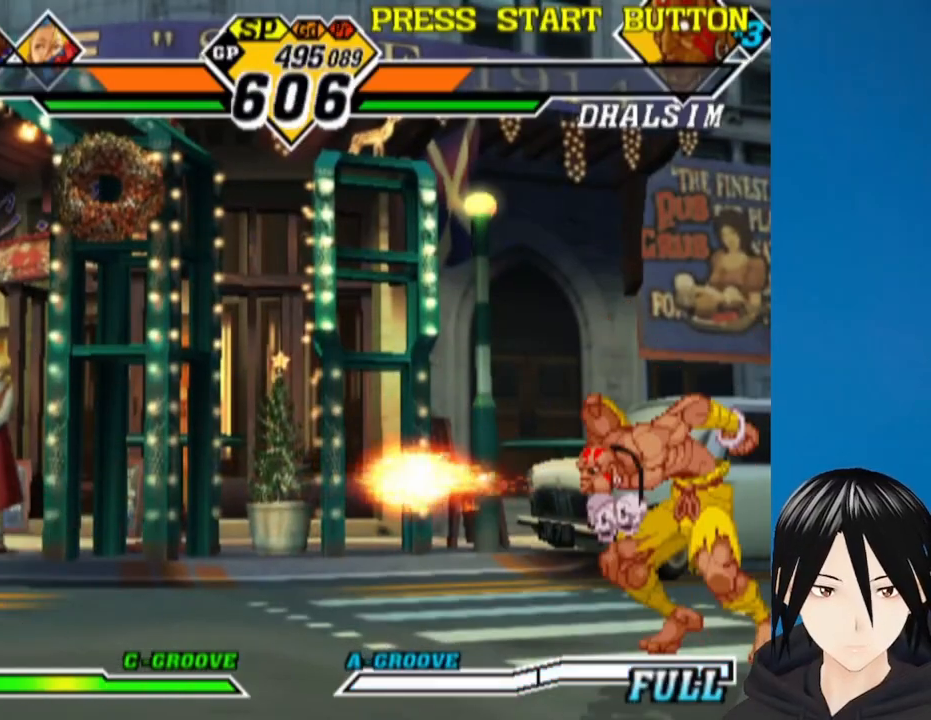
{"buttons": [], "left_stick": "center", "right_stick": "center", "events": [[33, "SQUARE", "down"], [133, "DPAD_RIGHT", "up"], [200, "SQUARE", "up"], [217, "DPAD_LEFT", "down"], [467, "DPAD_LEFT", "up"]]}
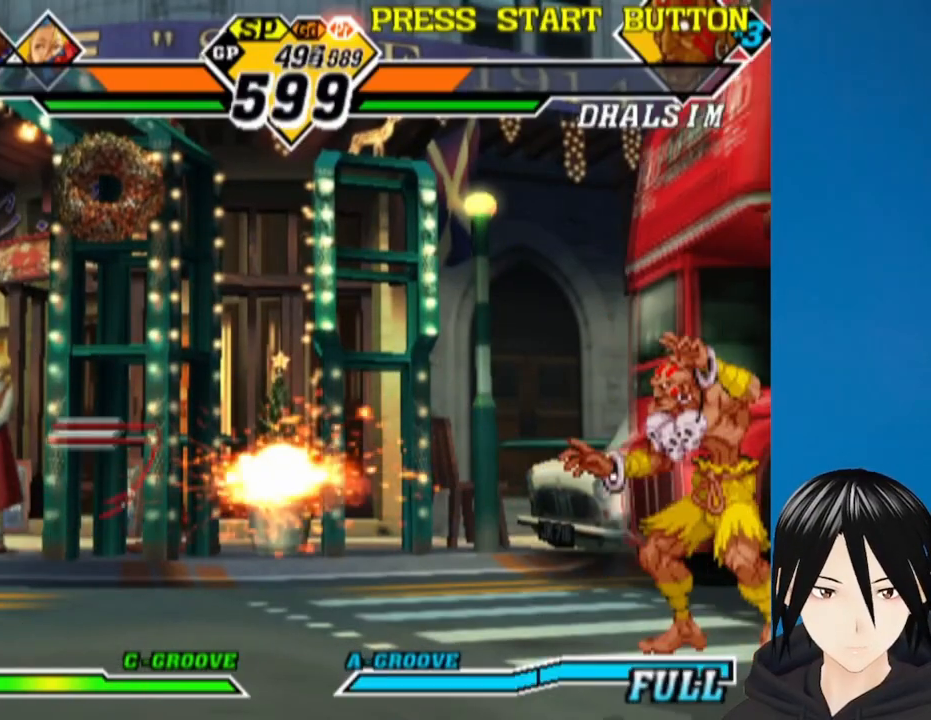
{"buttons": ["DPAD_RIGHT"], "left_stick": "center", "right_stick": "center", "events": [[233, "DPAD_RIGHT", "down"]]}
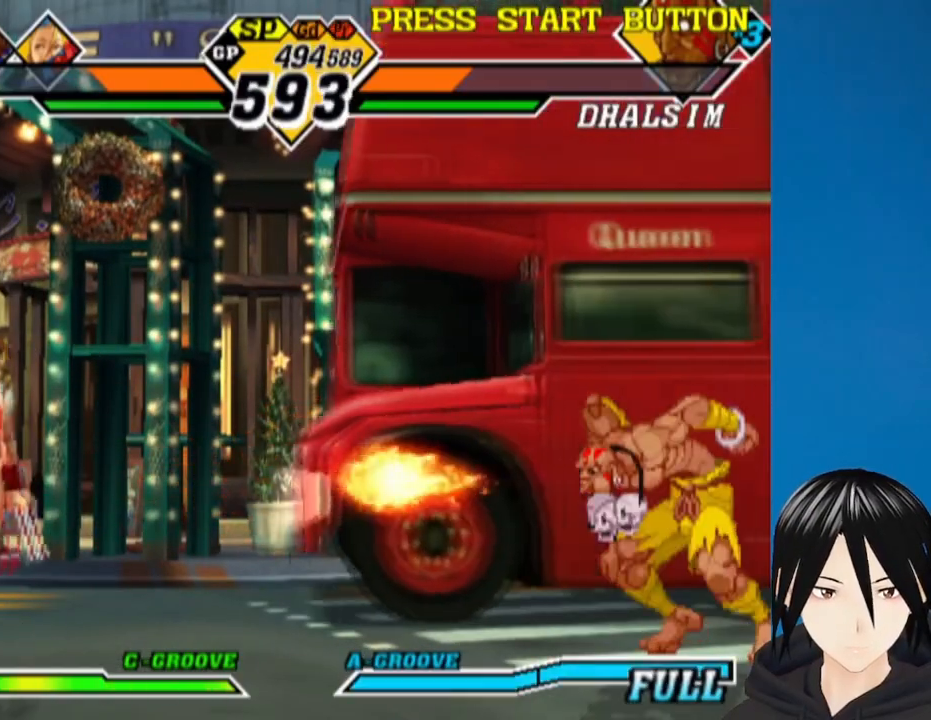
{"buttons": ["R1", "DPAD_DOWN", "DPAD_LEFT"], "left_stick": "center", "right_stick": "center", "events": [[17, "DPAD_UP", "down"], [233, "DPAD_RIGHT", "up"], [250, "DPAD_UP", "up"], [350, "DPAD_LEFT", "down"], [383, "DPAD_DOWN", "down"], [450, "R1", "down"]]}
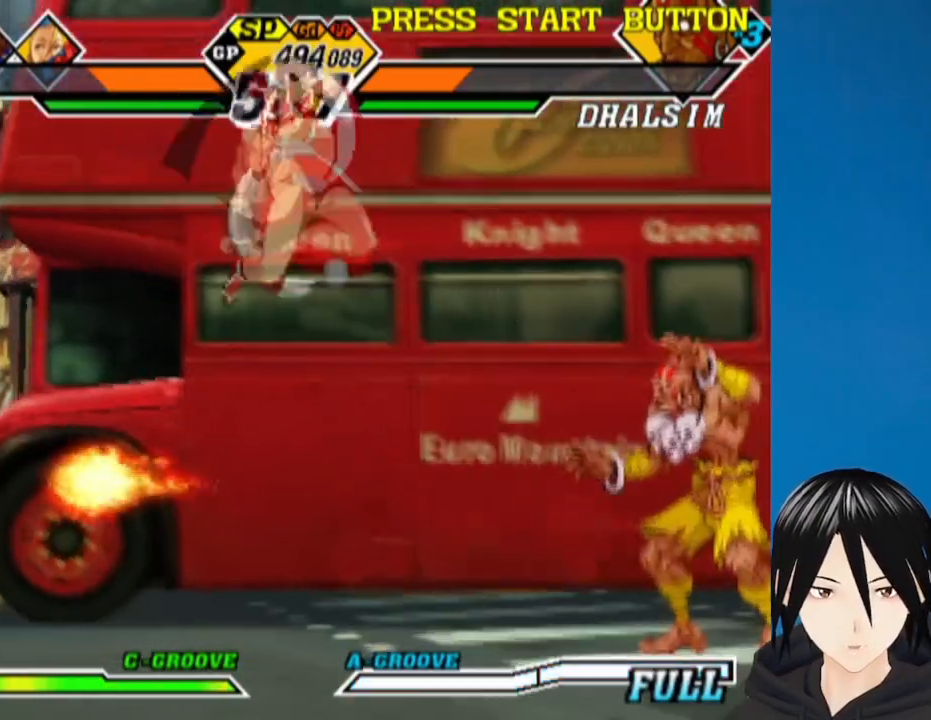
{"buttons": ["DPAD_DOWN", "DPAD_LEFT"], "left_stick": "center", "right_stick": "center", "events": [[117, "R1", "up"]]}
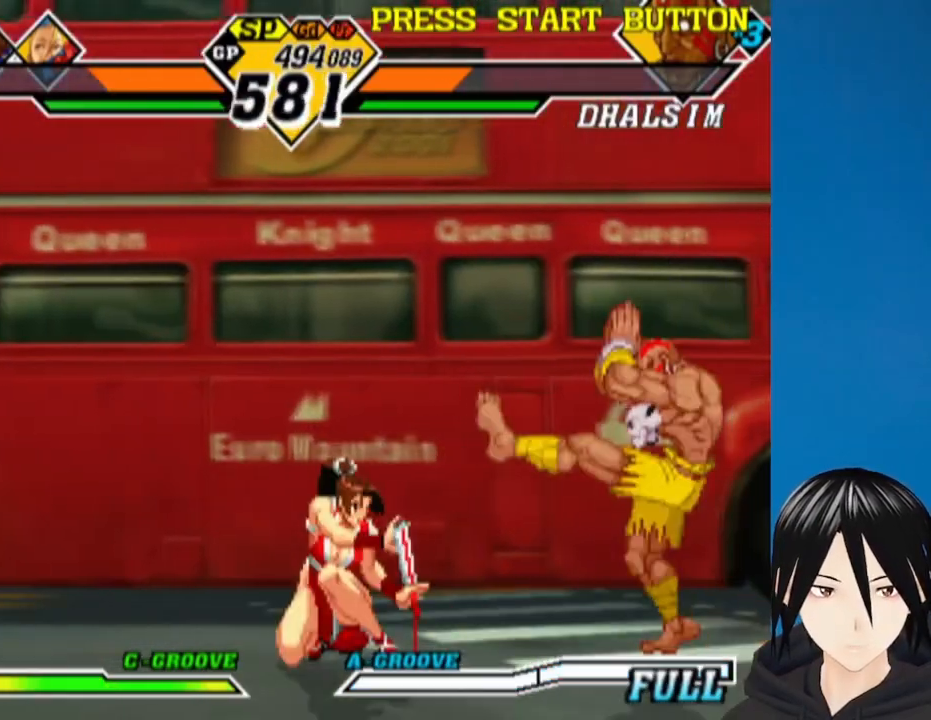
{"buttons": ["DPAD_DOWN", "DPAD_LEFT"], "left_stick": "center", "right_stick": "center", "events": [[83, "R1", "down"], [233, "R1", "up"]]}
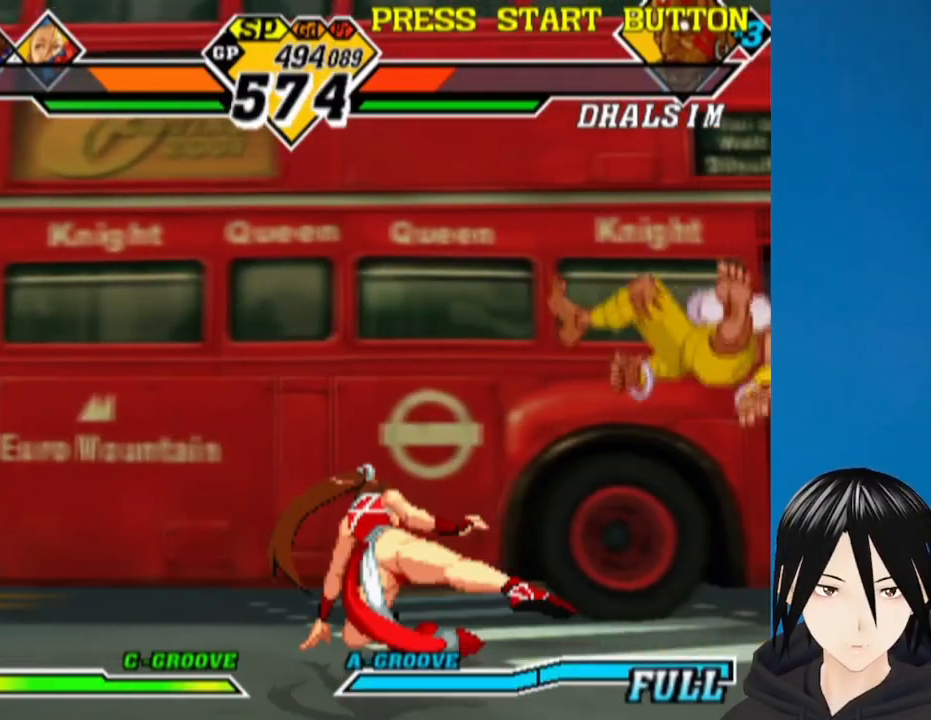
{"buttons": ["DPAD_RIGHT"], "left_stick": "center", "right_stick": "center", "events": [[83, "DPAD_DOWN", "up"], [100, "DPAD_LEFT", "up"], [400, "DPAD_RIGHT", "down"]]}
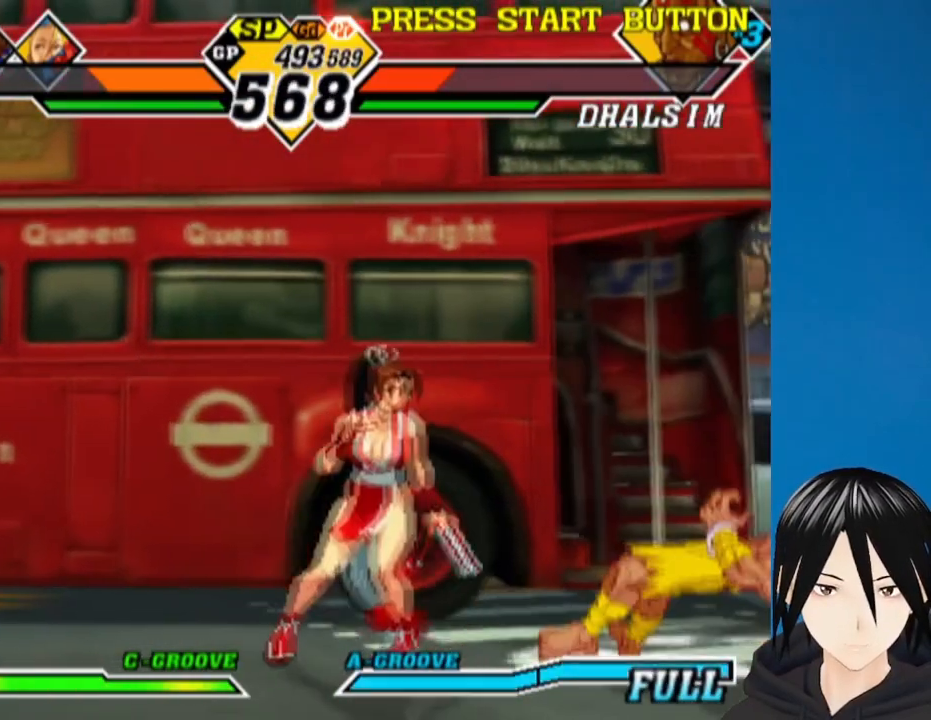
{"buttons": ["DPAD_DOWN", "DPAD_LEFT"], "left_stick": "center", "right_stick": "center", "events": [[200, "DPAD_RIGHT", "up"], [267, "DPAD_LEFT", "down"], [467, "DPAD_DOWN", "down"]]}
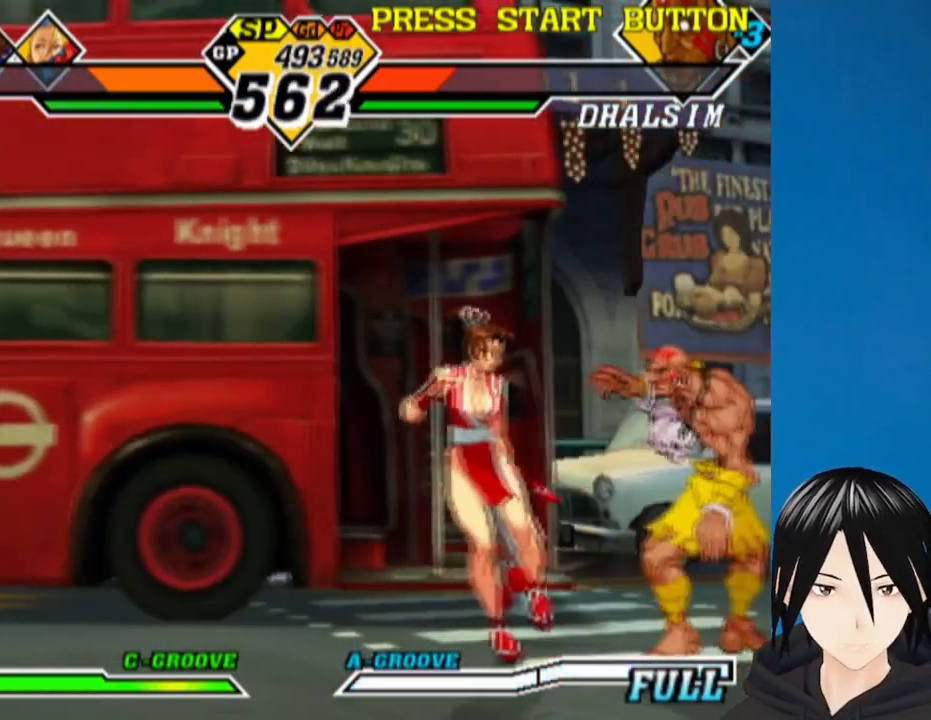
{"buttons": ["DPAD_DOWN", "DPAD_LEFT"], "left_stick": "center", "right_stick": "center", "events": [[333, "CIRCLE", "down"], [483, "CIRCLE", "up"]]}
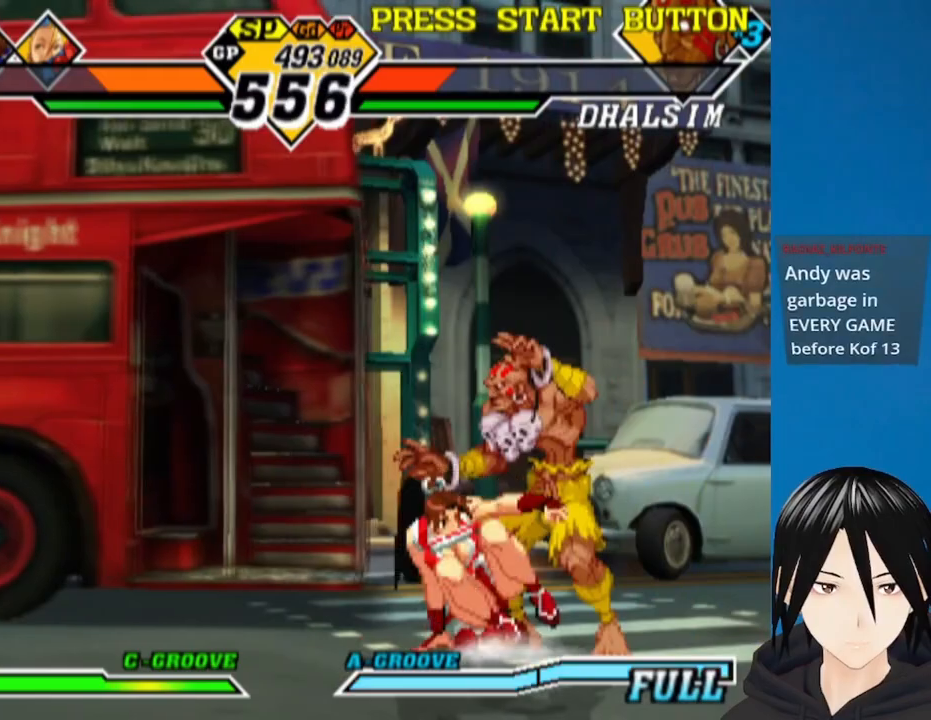
{"buttons": ["CROSS", "DPAD_DOWN"], "left_stick": "center", "right_stick": "center", "events": [[100, "CIRCLE", "down"], [200, "CIRCLE", "up"], [267, "DPAD_LEFT", "up"], [500, "CROSS", "down"]]}
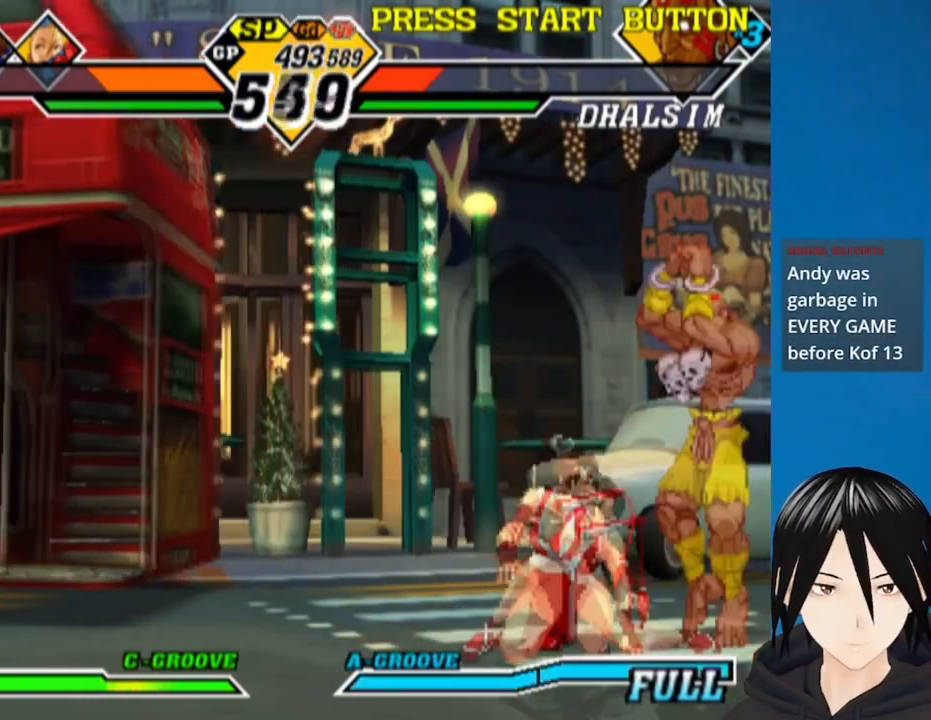
{"buttons": ["DPAD_DOWN"], "left_stick": "center", "right_stick": "center", "events": [[50, "DPAD_LEFT", "down"], [150, "CROSS", "up"], [150, "DPAD_LEFT", "up"]]}